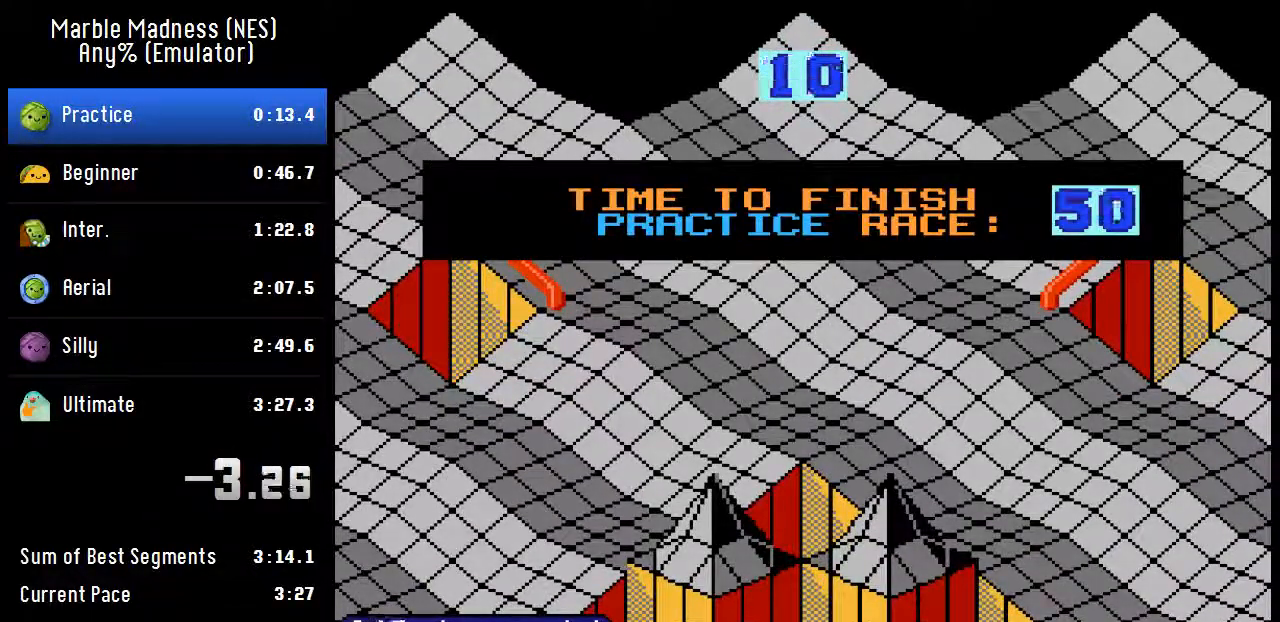
Gameplay with a controller (Nintendo layout); each line is a JSON object with the inputs held at the frame after it. "events" lists button and stick changes between this image and that frame as [ms after this image, input, new state], when the widget could be followed in between. Not read: DPAD_DOWN DPAD_LEFT DPAD_UP L3 R3.
{"buttons": ["A", "DPAD_RIGHT"], "events": []}
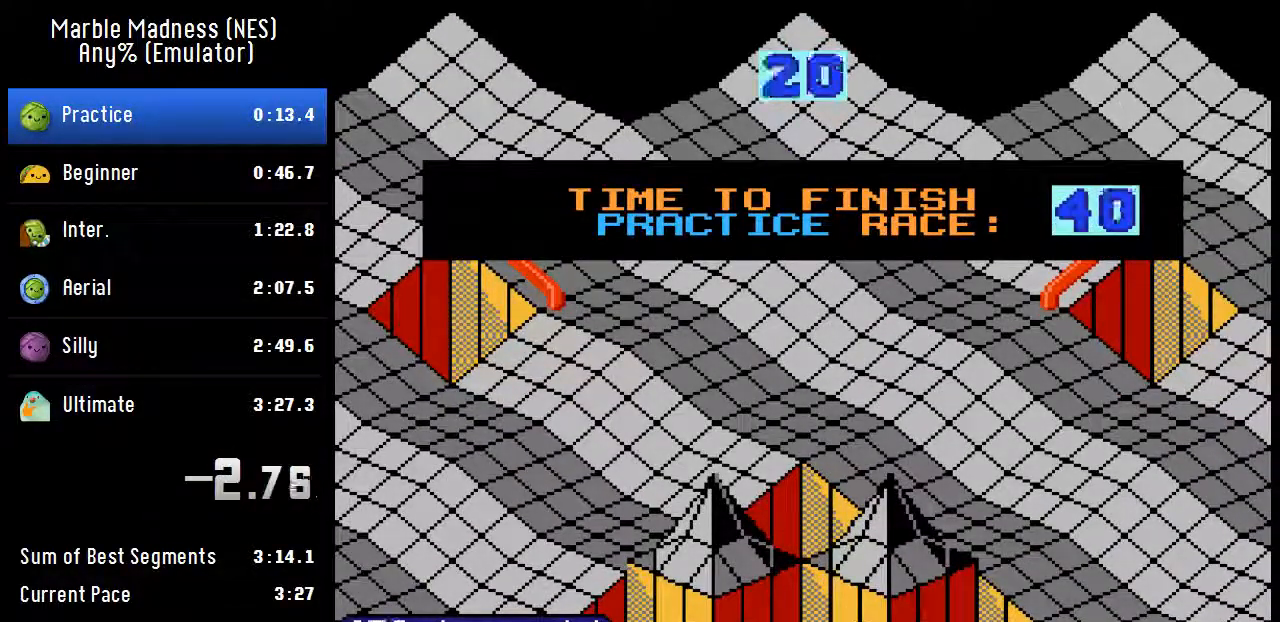
{"buttons": ["A", "DPAD_RIGHT"], "events": []}
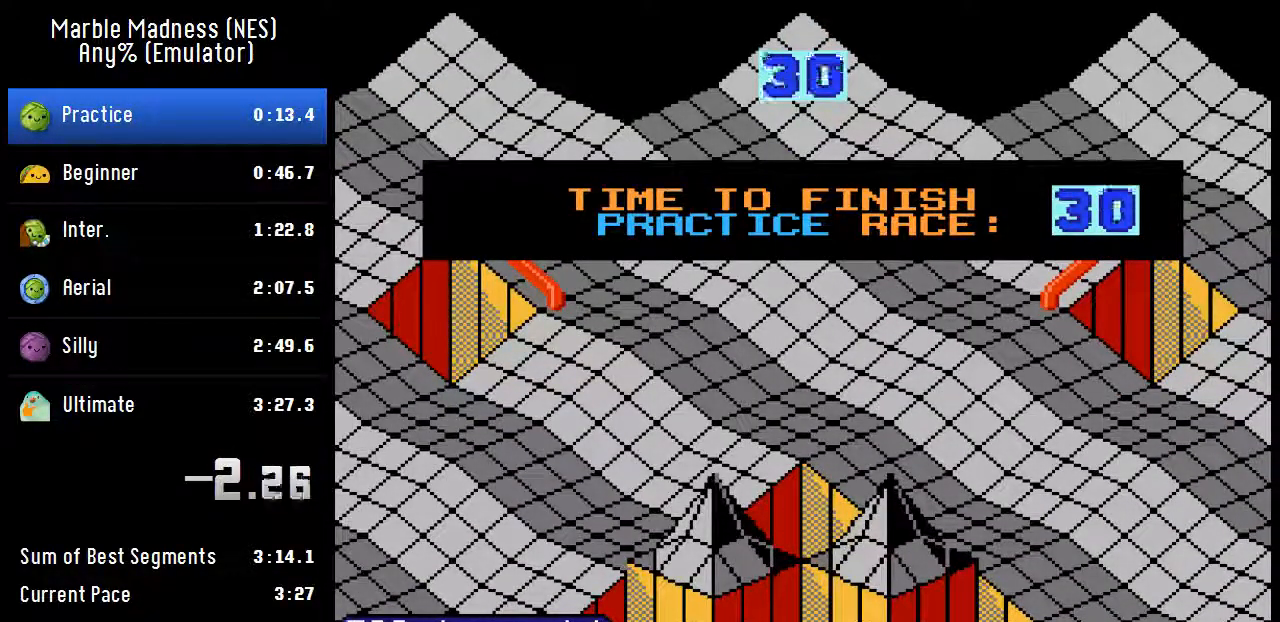
{"buttons": ["A", "DPAD_RIGHT"], "events": []}
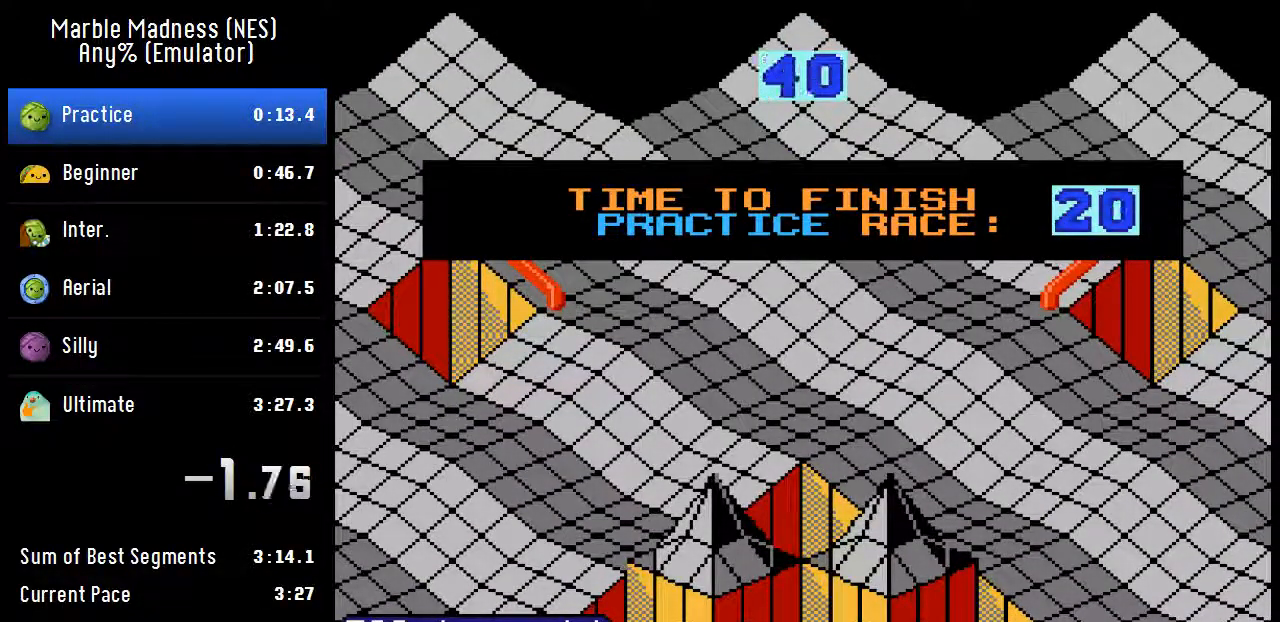
{"buttons": ["A", "DPAD_RIGHT"], "events": []}
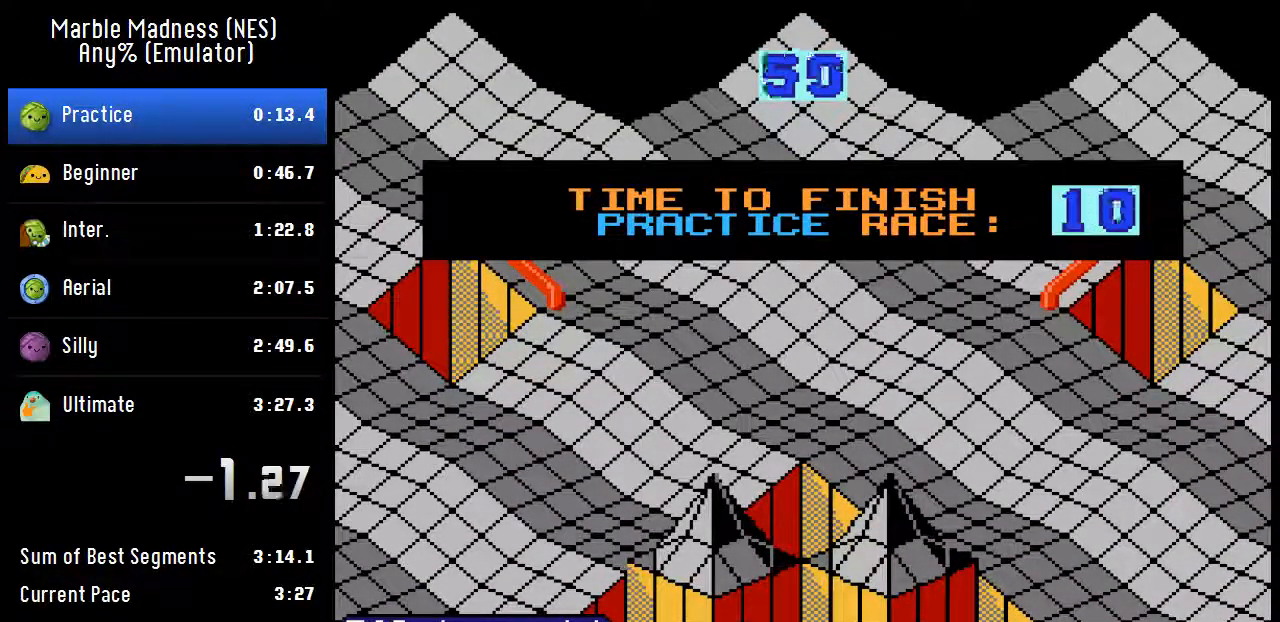
{"buttons": ["A", "DPAD_RIGHT"], "events": []}
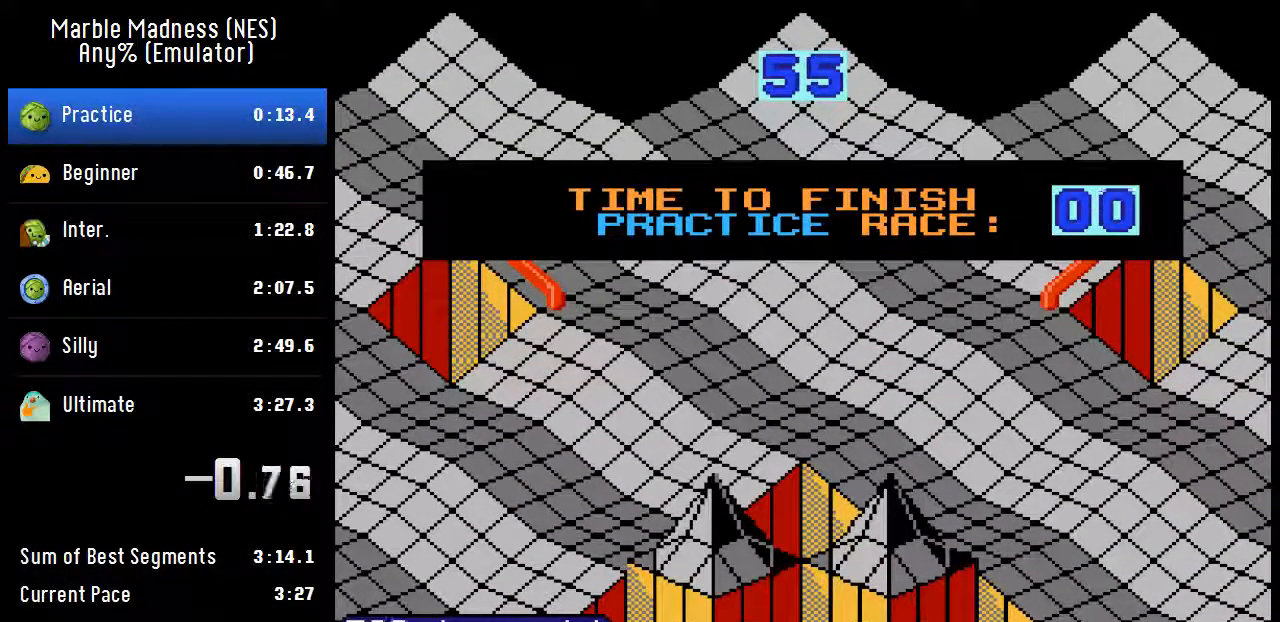
{"buttons": ["A", "DPAD_RIGHT"], "events": []}
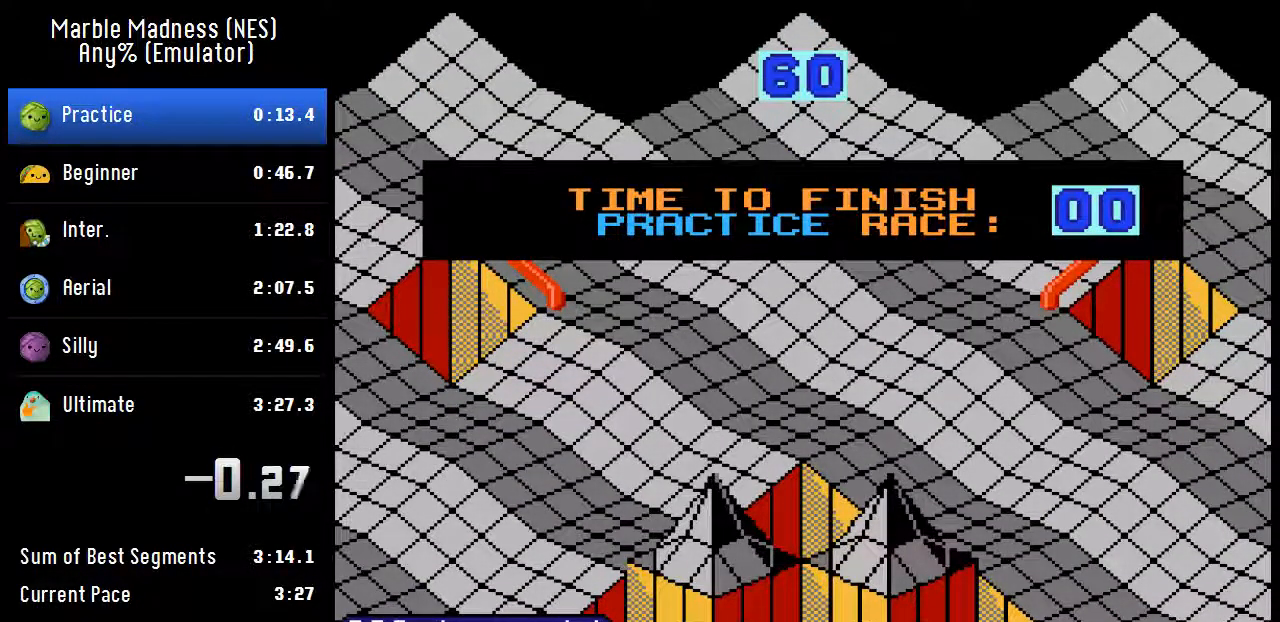
{"buttons": ["A", "DPAD_RIGHT"], "events": []}
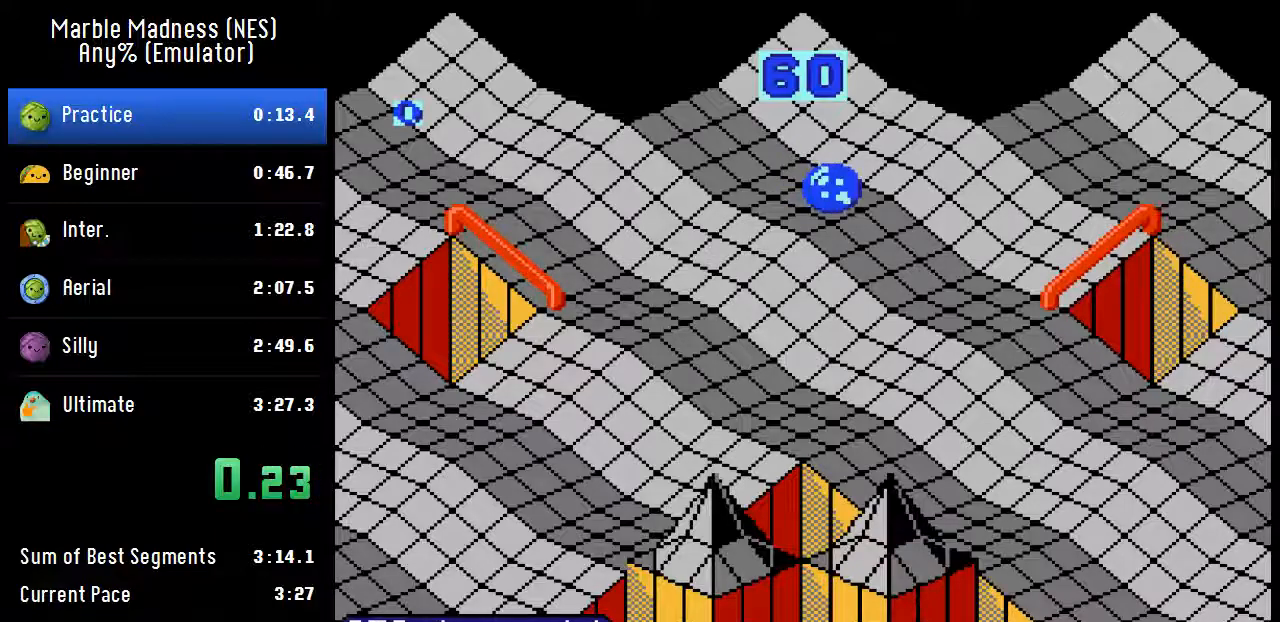
{"buttons": ["A", "DPAD_RIGHT"], "events": []}
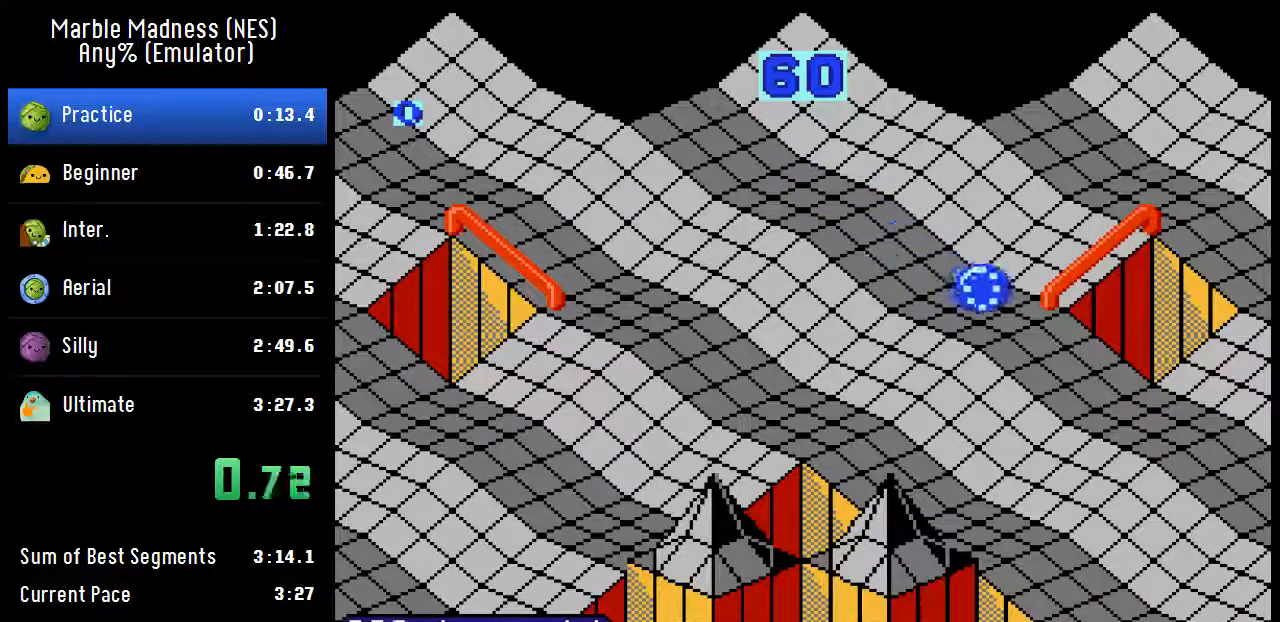
{"buttons": ["A"], "events": [[67, "DPAD_RIGHT", "up"], [100, "A", "up"], [183, "A", "down"]]}
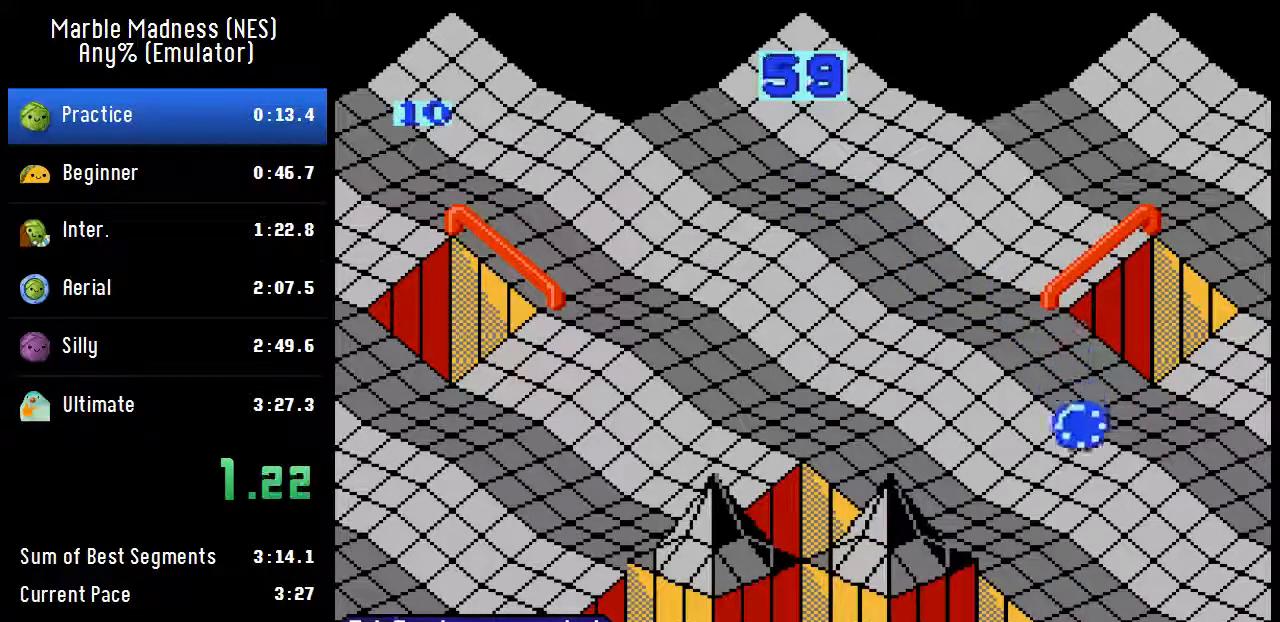
{"buttons": [], "events": [[450, "A", "up"]]}
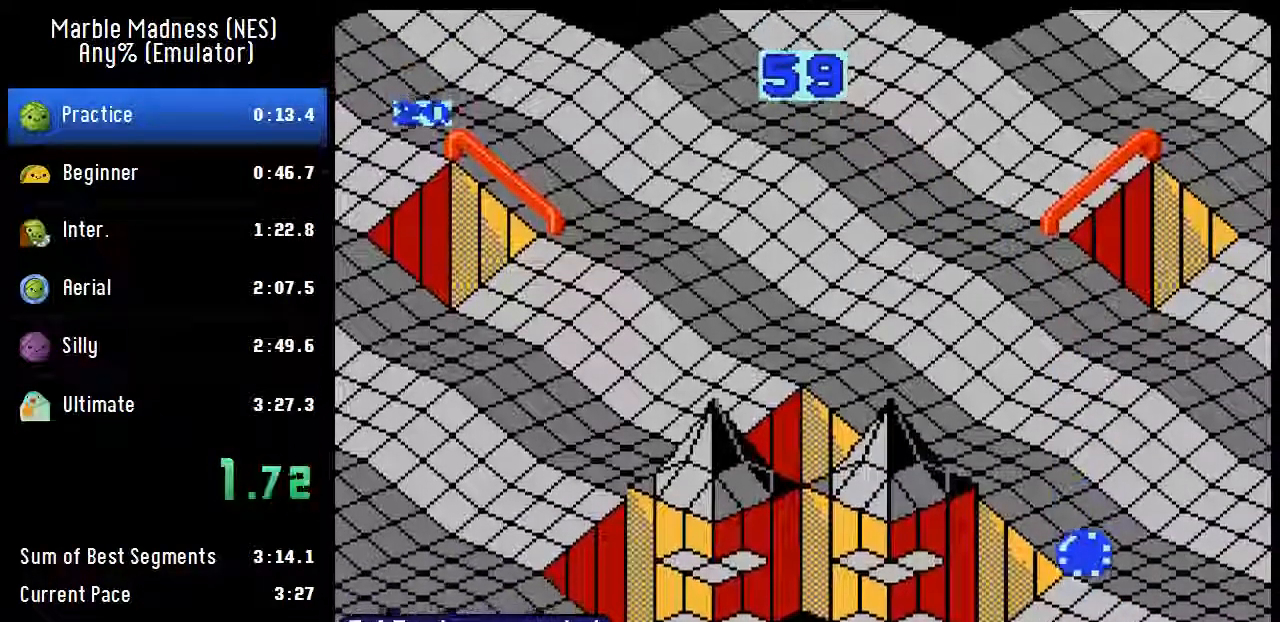
{"buttons": ["A"], "events": [[33, "A", "down"]]}
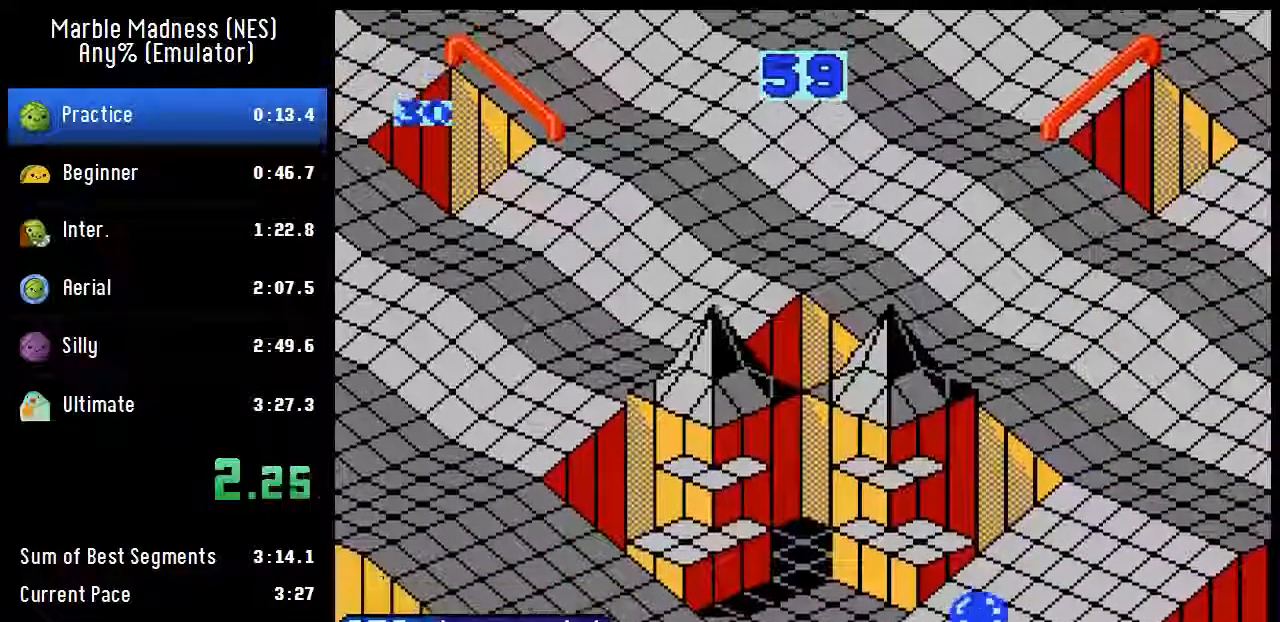
{"buttons": ["A"], "events": [[117, "A", "up"], [233, "A", "down"]]}
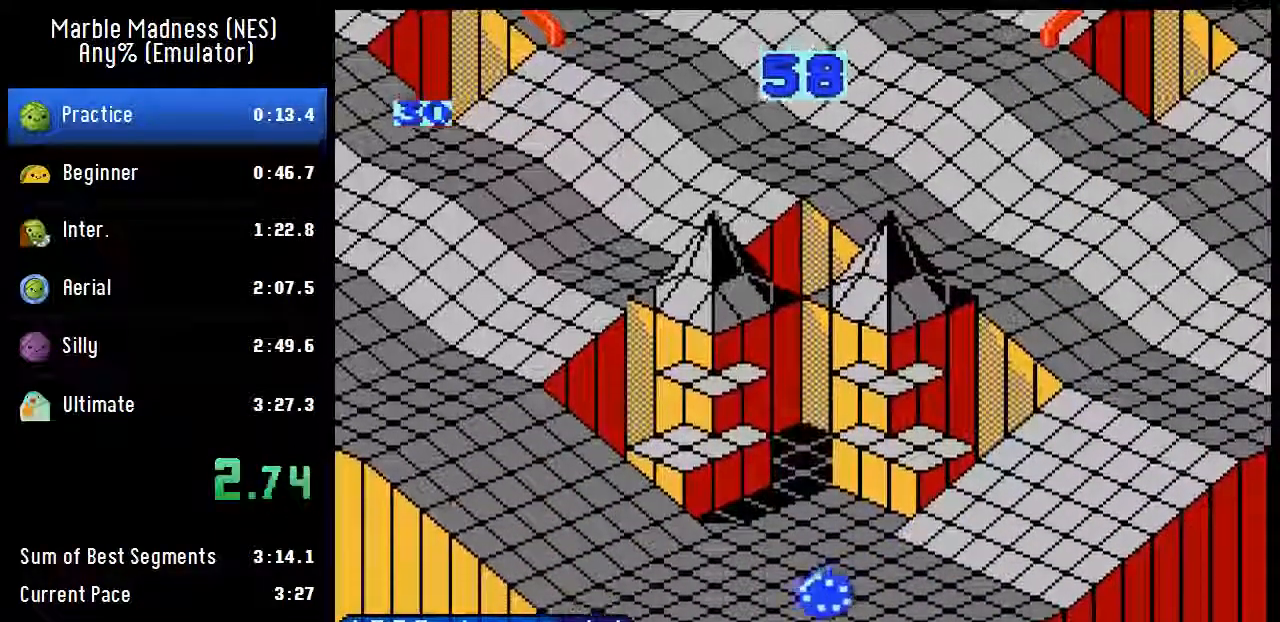
{"buttons": ["A"], "events": []}
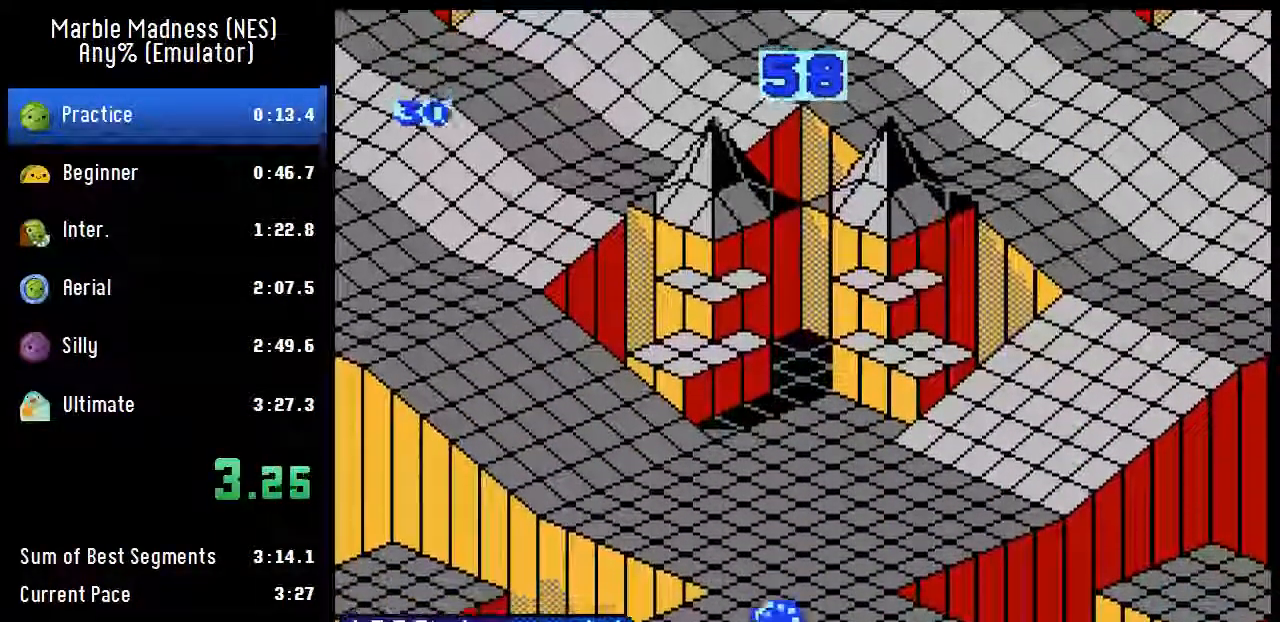
{"buttons": ["A"], "events": [[133, "A", "up"], [217, "A", "down"]]}
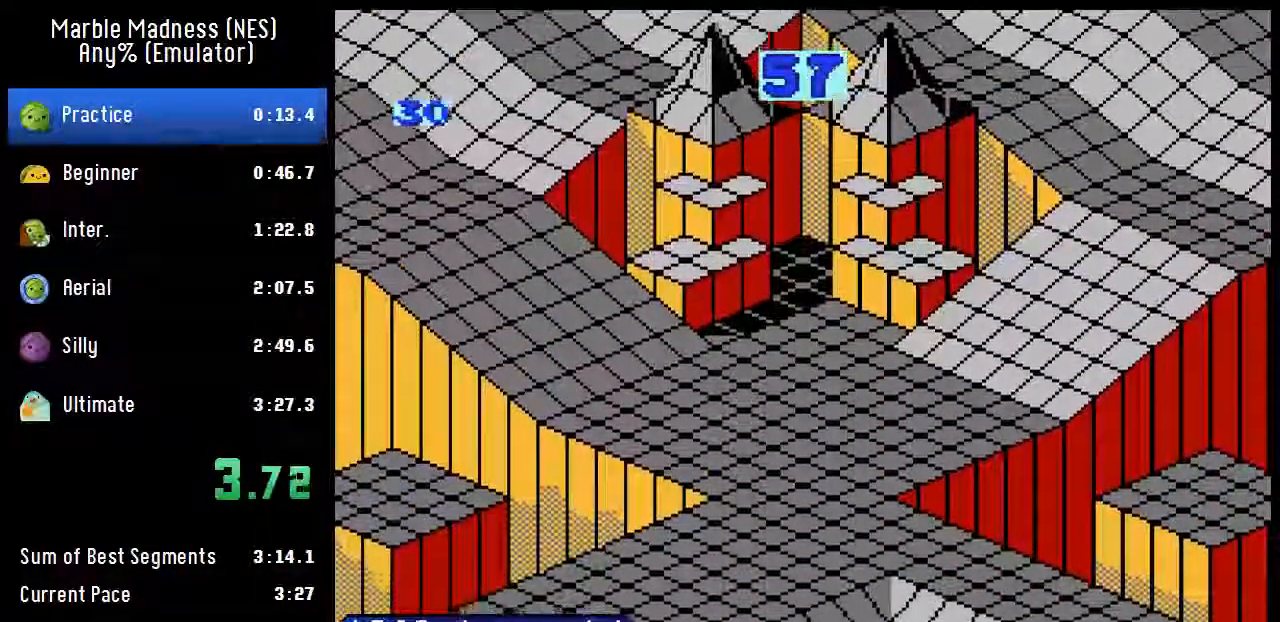
{"buttons": ["A", "DPAD_RIGHT"], "events": [[67, "A", "up"], [233, "DPAD_RIGHT", "down"], [267, "A", "down"]]}
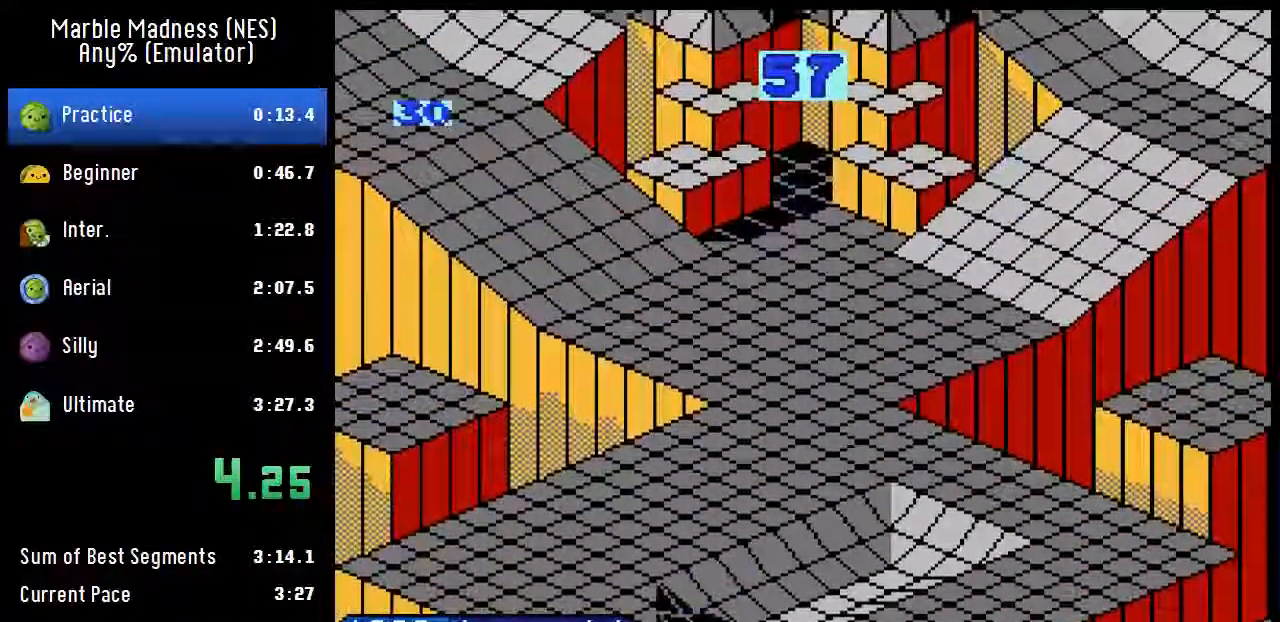
{"buttons": [], "events": [[450, "A", "up"], [467, "DPAD_RIGHT", "up"]]}
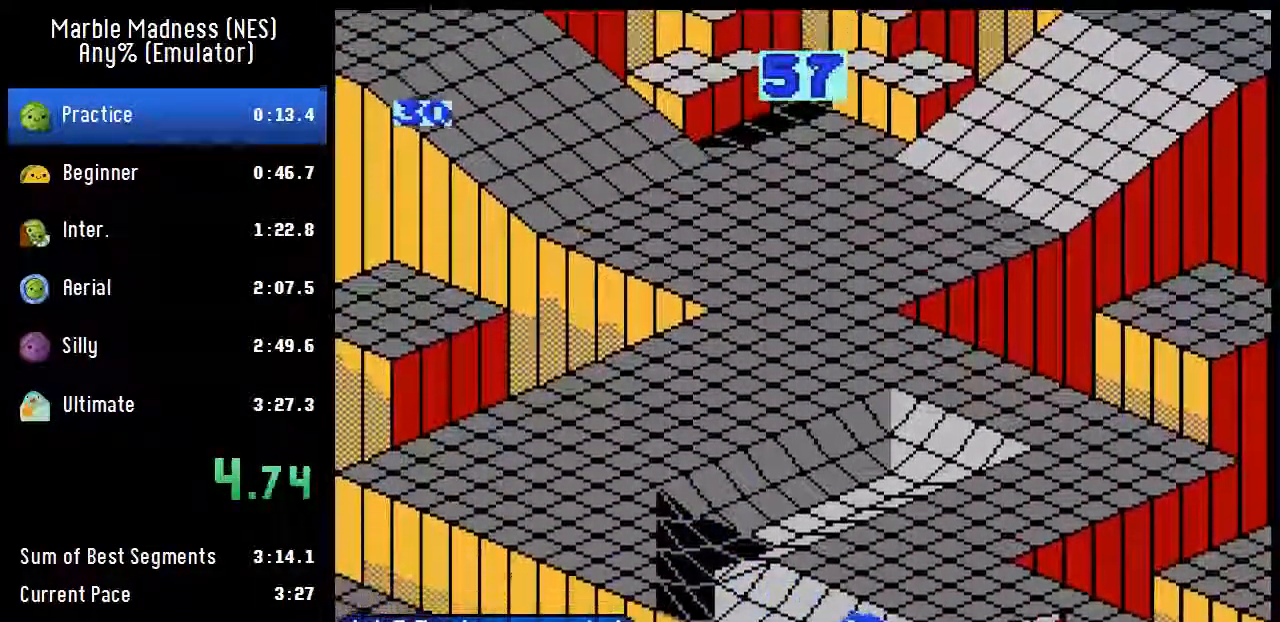
{"buttons": ["A"], "events": [[33, "A", "down"]]}
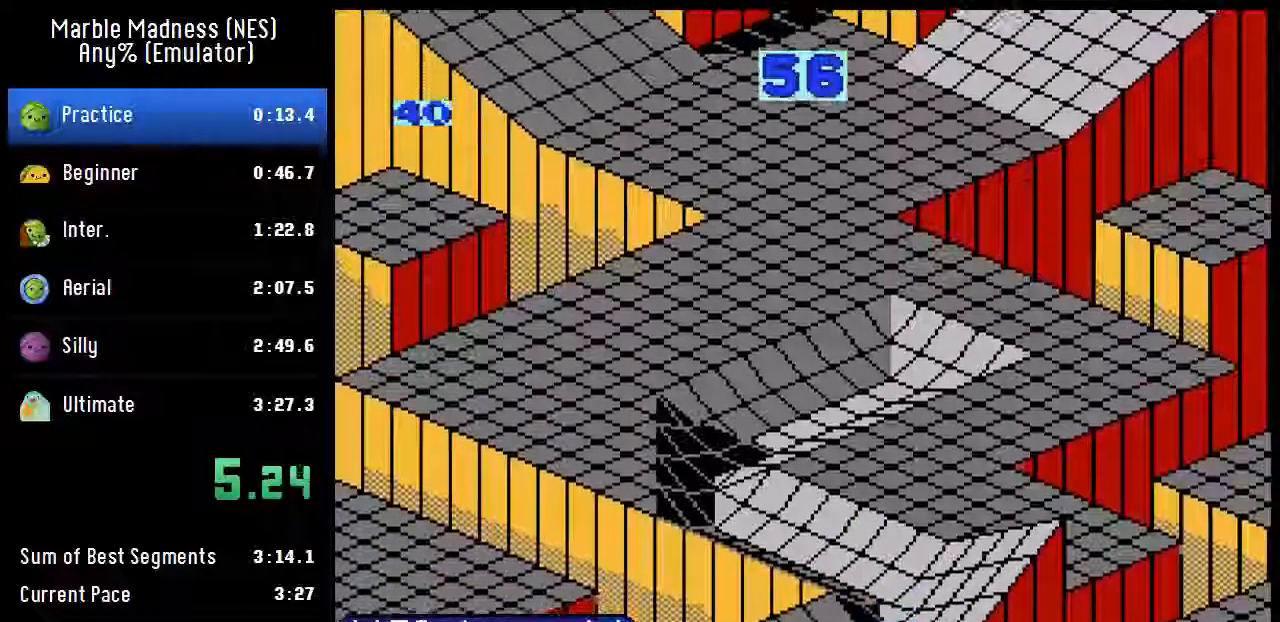
{"buttons": ["A", "DPAD_RIGHT"], "events": [[200, "A", "up"], [300, "A", "down"], [333, "DPAD_RIGHT", "down"]]}
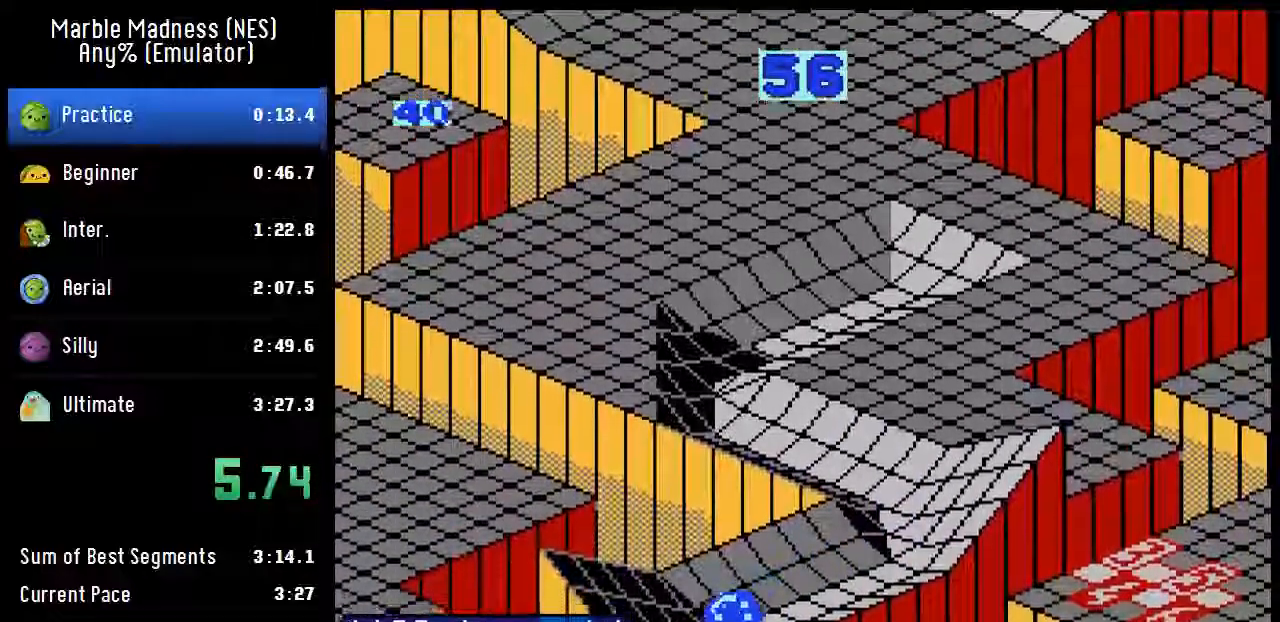
{"buttons": ["A", "DPAD_RIGHT"], "events": []}
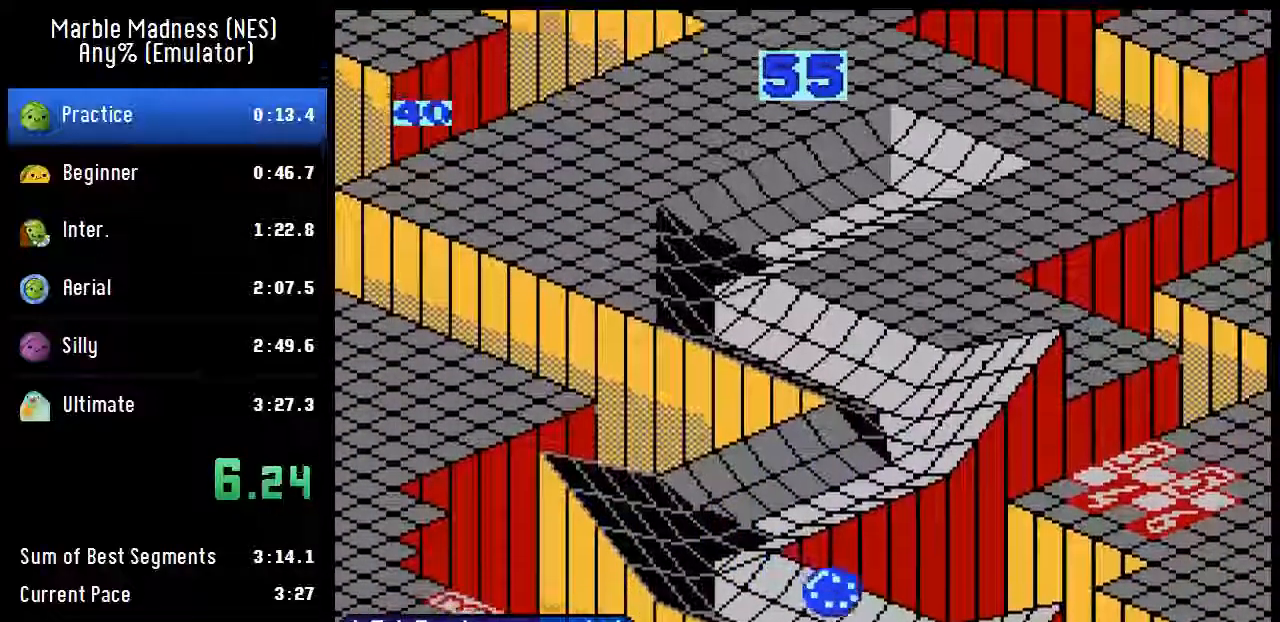
{"buttons": ["A"], "events": [[100, "A", "up"], [117, "DPAD_RIGHT", "up"], [167, "A", "down"]]}
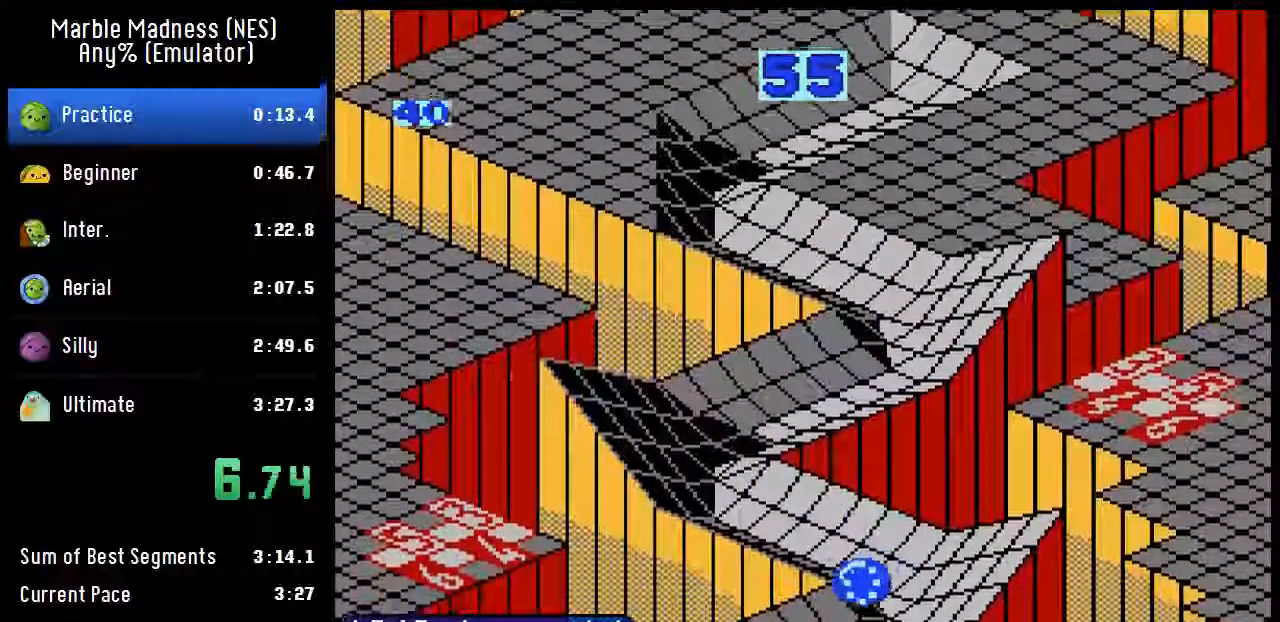
{"buttons": ["A"], "events": []}
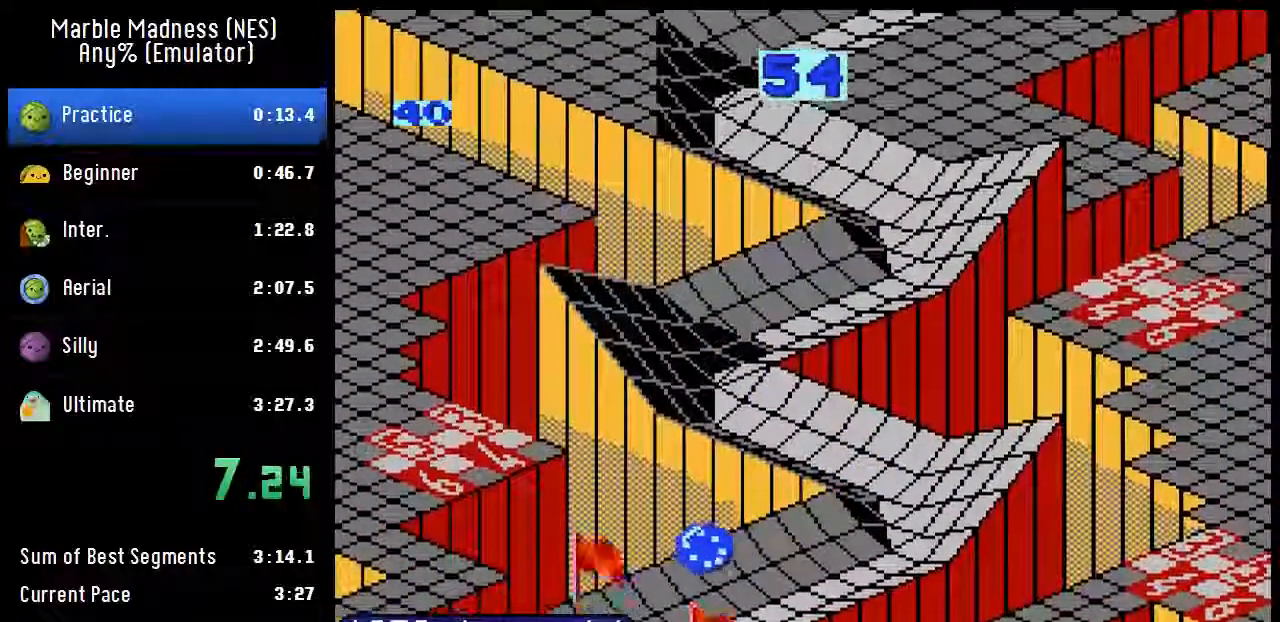
{"buttons": ["A"], "events": []}
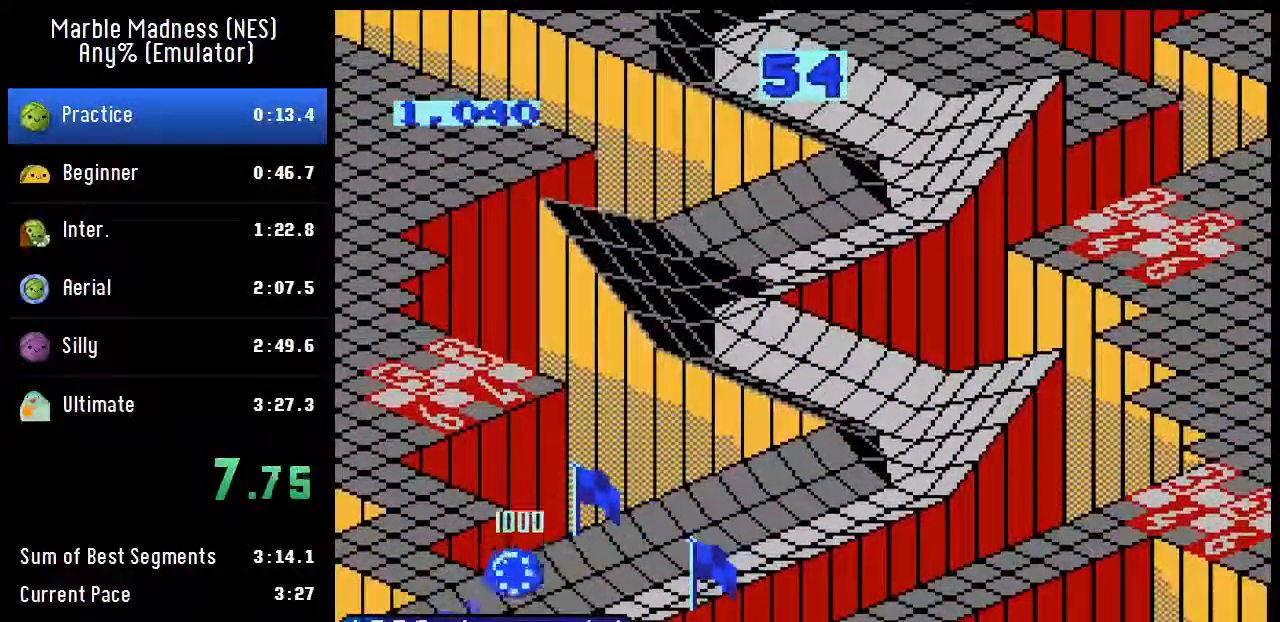
{"buttons": [], "events": [[467, "A", "up"]]}